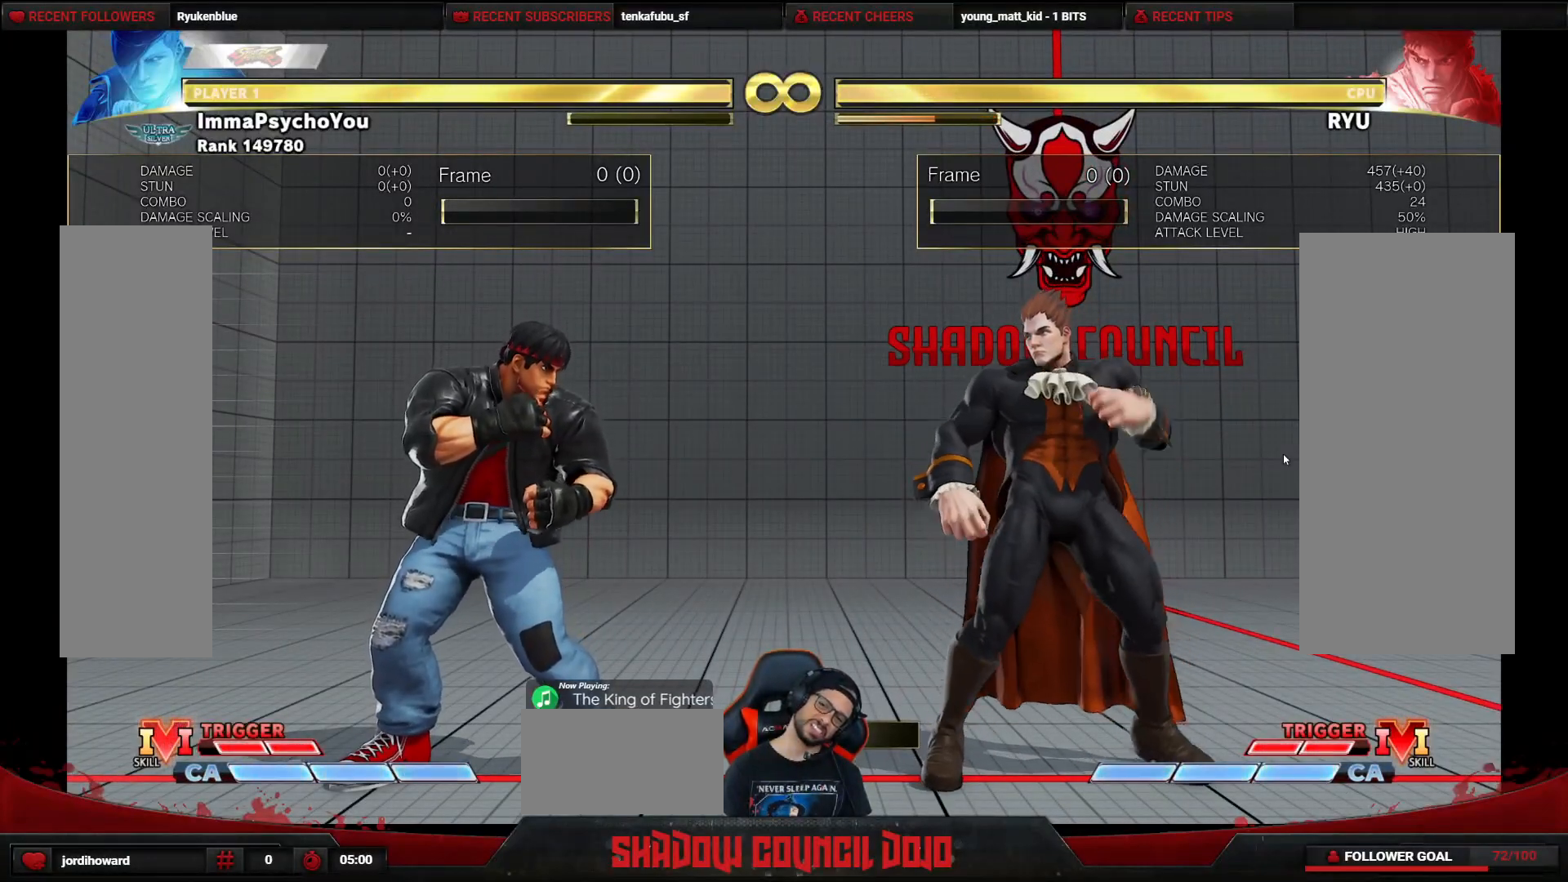
Gameplay with a controller (arcade stick); each line is a JSON object with the inputs held at the frame after it. "events" lists button and stick changes between this image and that frame as [ms after this image, input, new state], when the widget could be followed in between. Not read: L3 LK LP MP R3.
{"buttons": ["DPAD_LEFT"], "events": [[350, "DPAD_LEFT", "down"]]}
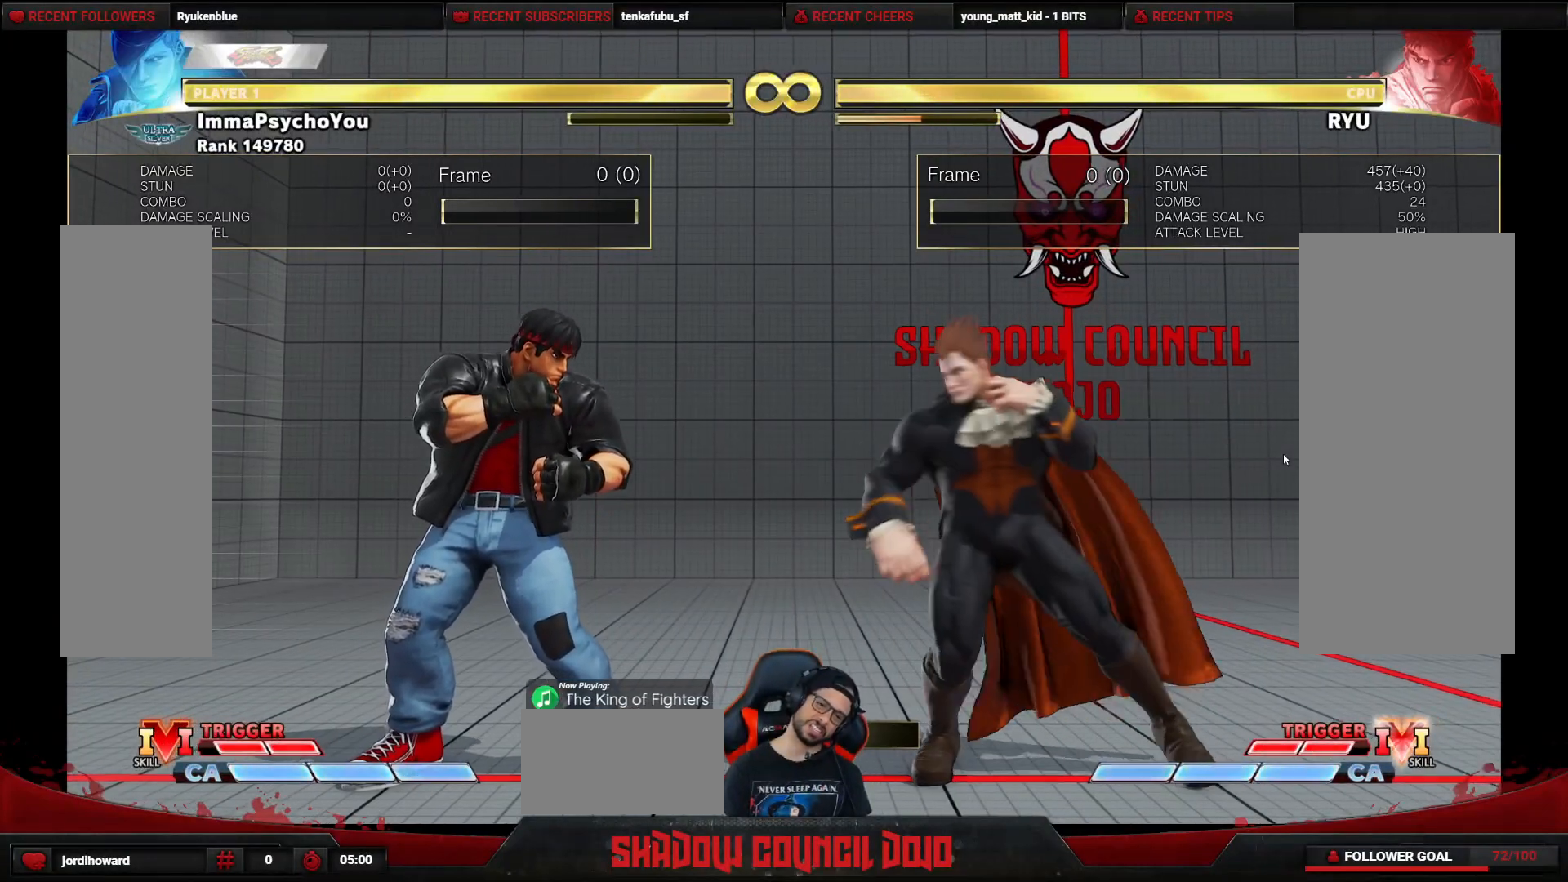
{"buttons": ["DPAD_LEFT"], "events": []}
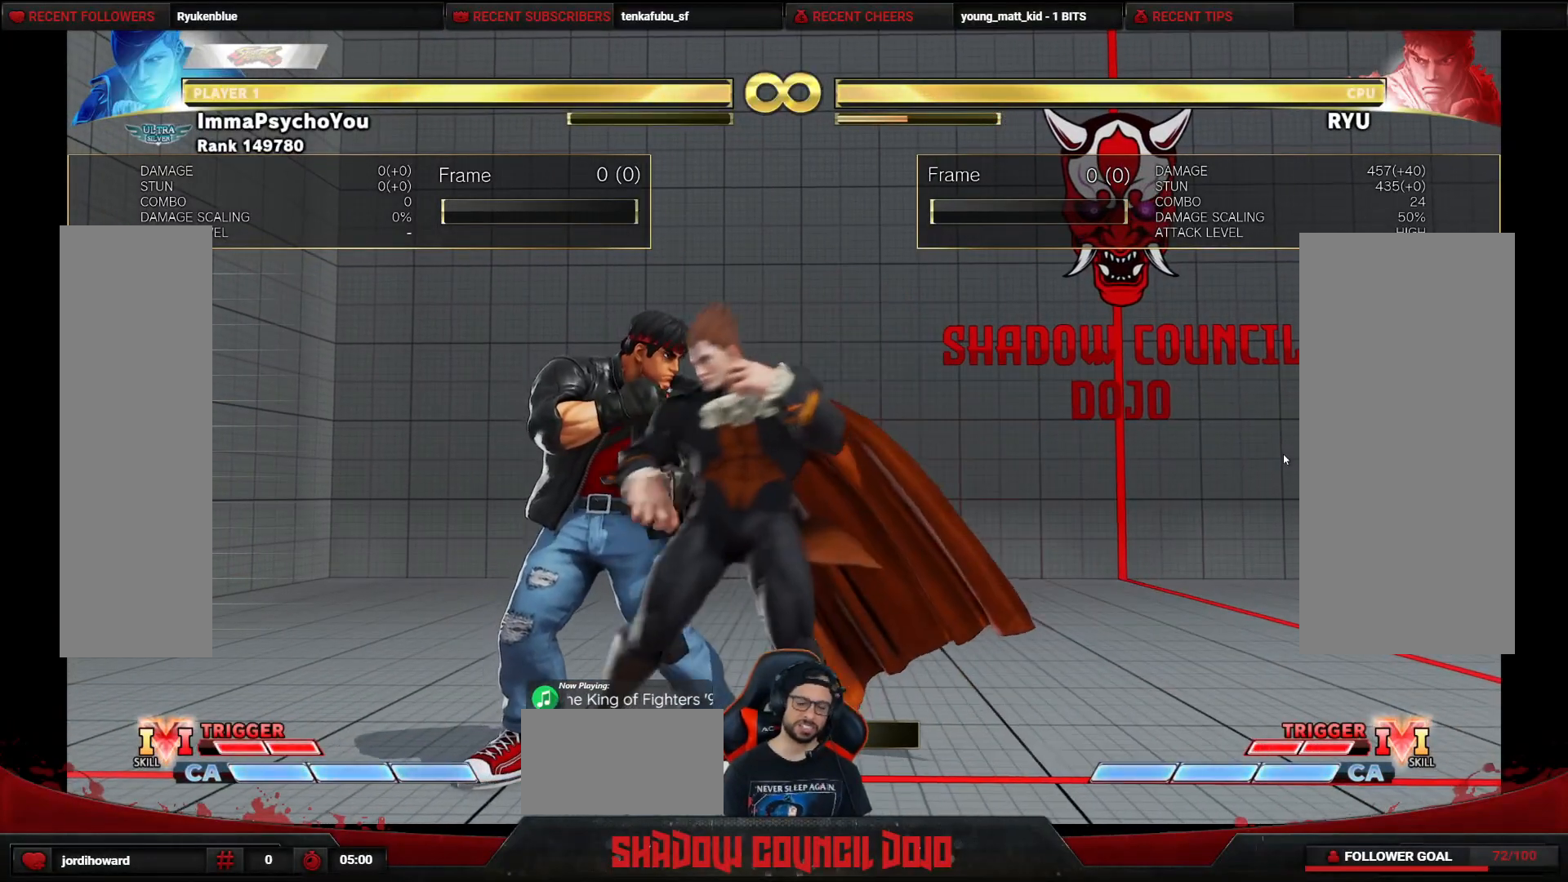
{"buttons": ["DPAD_DOWN", "DPAD_RIGHT"], "events": [[150, "DPAD_LEFT", "up"], [167, "TRIANGLE", "down"], [267, "DPAD_RIGHT", "down"], [283, "DPAD_DOWN", "down"], [300, "TRIANGLE", "up"]]}
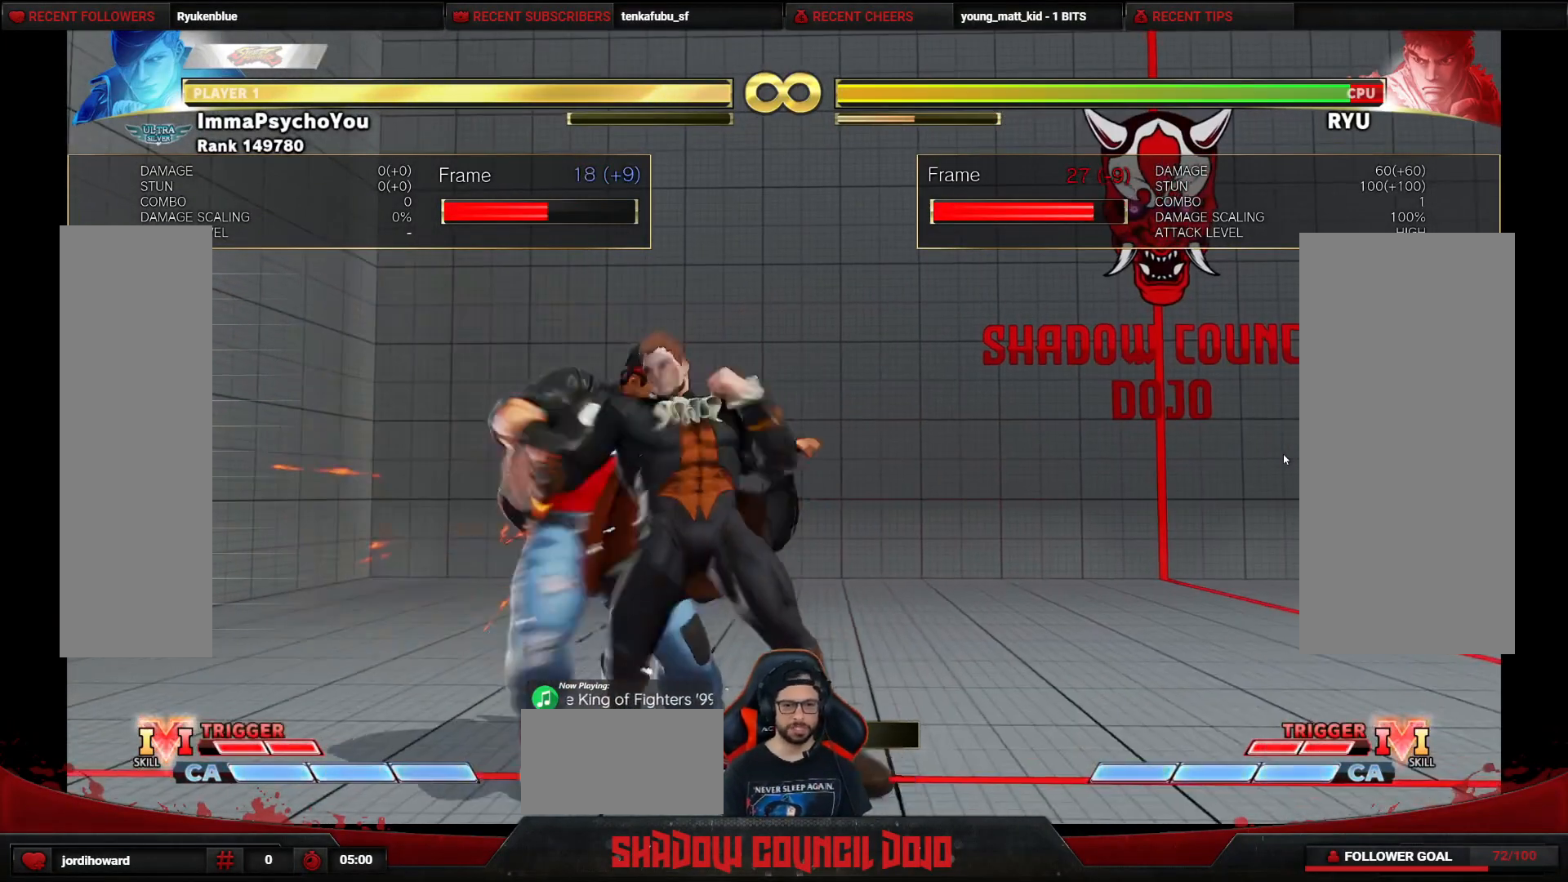
{"buttons": ["DPAD_DOWN", "DPAD_RIGHT"], "events": [[217, "R1", "down"], [367, "R1", "up"]]}
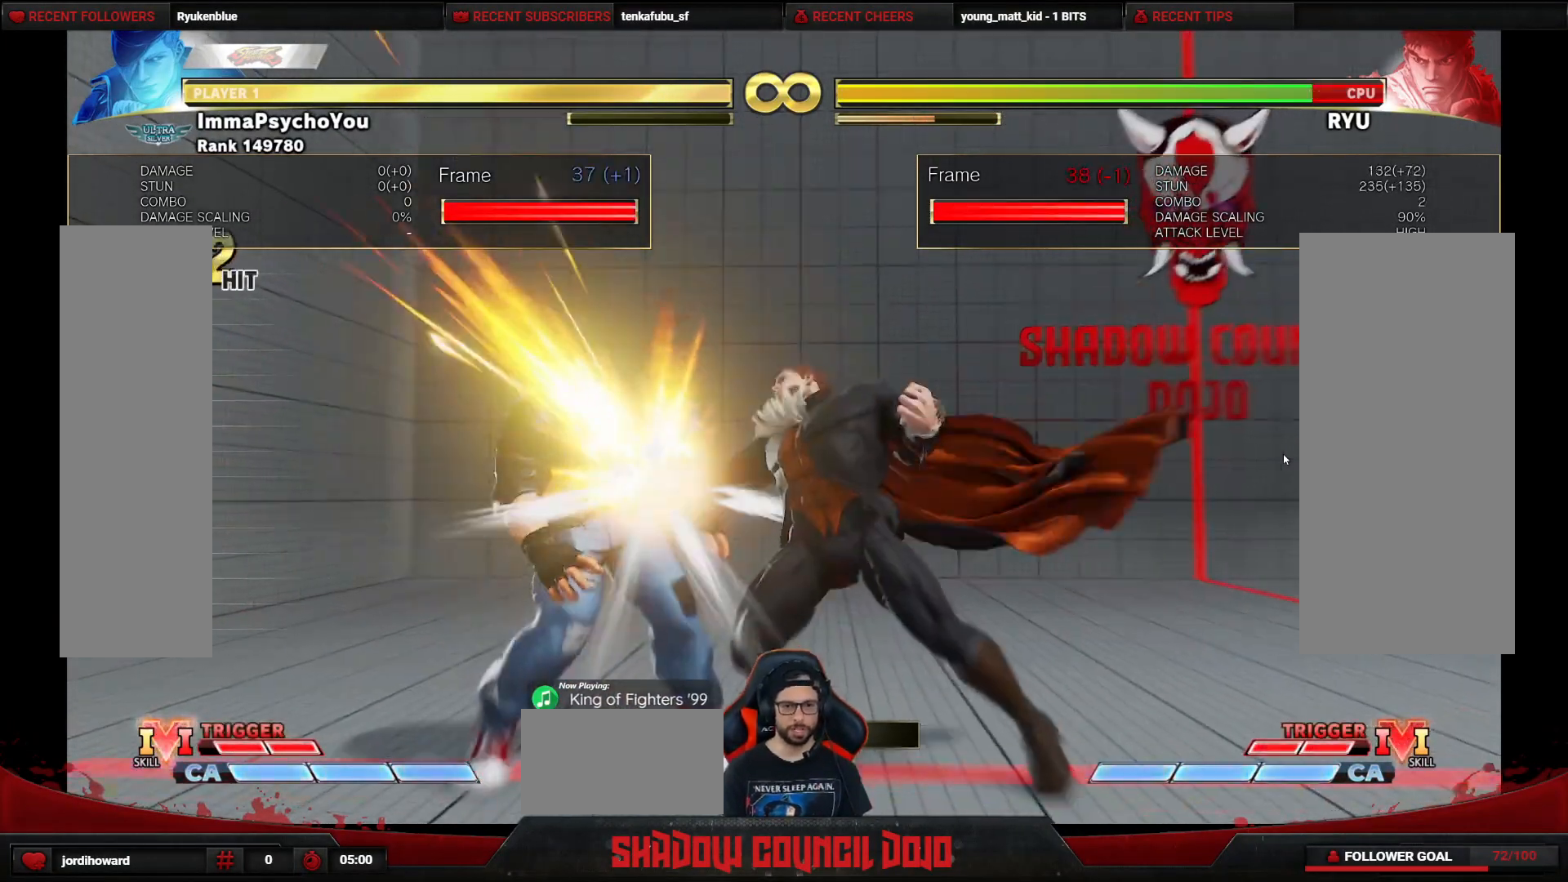
{"buttons": ["DPAD_LEFT"], "events": [[50, "R1", "down"], [50, "TRIANGLE", "down"], [67, "DPAD_RIGHT", "up"], [83, "DPAD_DOWN", "up"], [117, "R1", "up"], [150, "TRIANGLE", "up"], [167, "DPAD_LEFT", "down"], [183, "DPAD_DOWN", "down"], [217, "DPAD_LEFT", "up"], [250, "R1", "down"], [317, "DPAD_DOWN", "up"], [317, "DPAD_LEFT", "down"], [317, "R1", "up"], [400, "DPAD_DOWN", "down"], [433, "DPAD_LEFT", "up"], [433, "R1", "down"], [500, "DPAD_DOWN", "up"], [500, "DPAD_LEFT", "down"], [500, "R1", "up"]]}
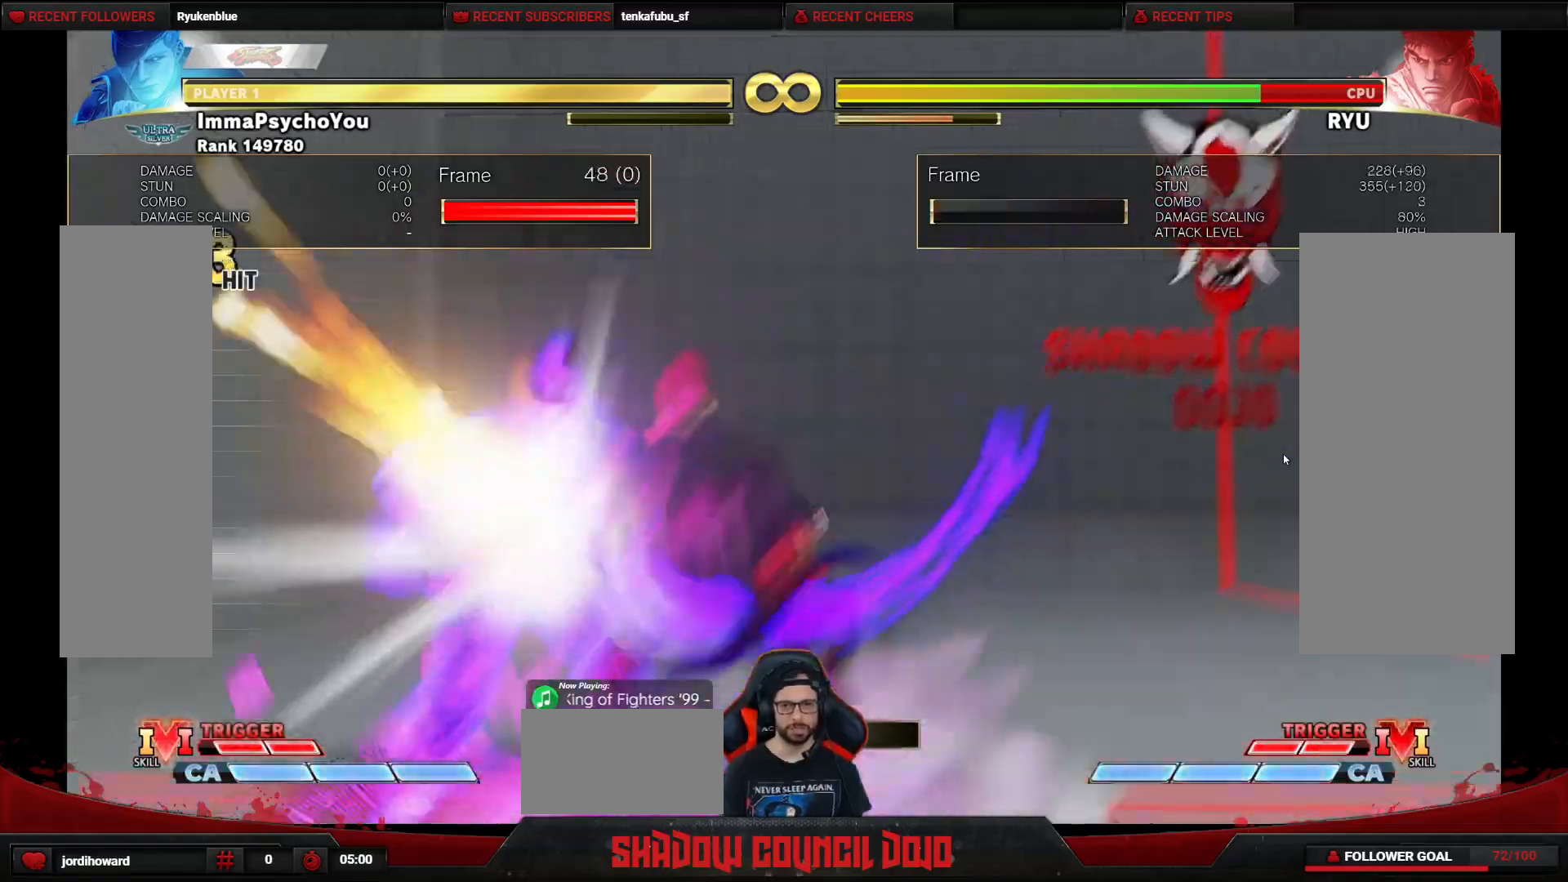
{"buttons": [], "events": [[67, "DPAD_DOWN", "down"], [67, "R1", "down"], [117, "DPAD_LEFT", "up"], [150, "R1", "up"], [183, "DPAD_LEFT", "down"], [200, "DPAD_DOWN", "up"], [233, "R1", "down"], [250, "DPAD_DOWN", "down"], [317, "DPAD_LEFT", "up"], [333, "R1", "up"], [350, "R1", "down"], [367, "DPAD_DOWN", "up"], [417, "R1", "up"]]}
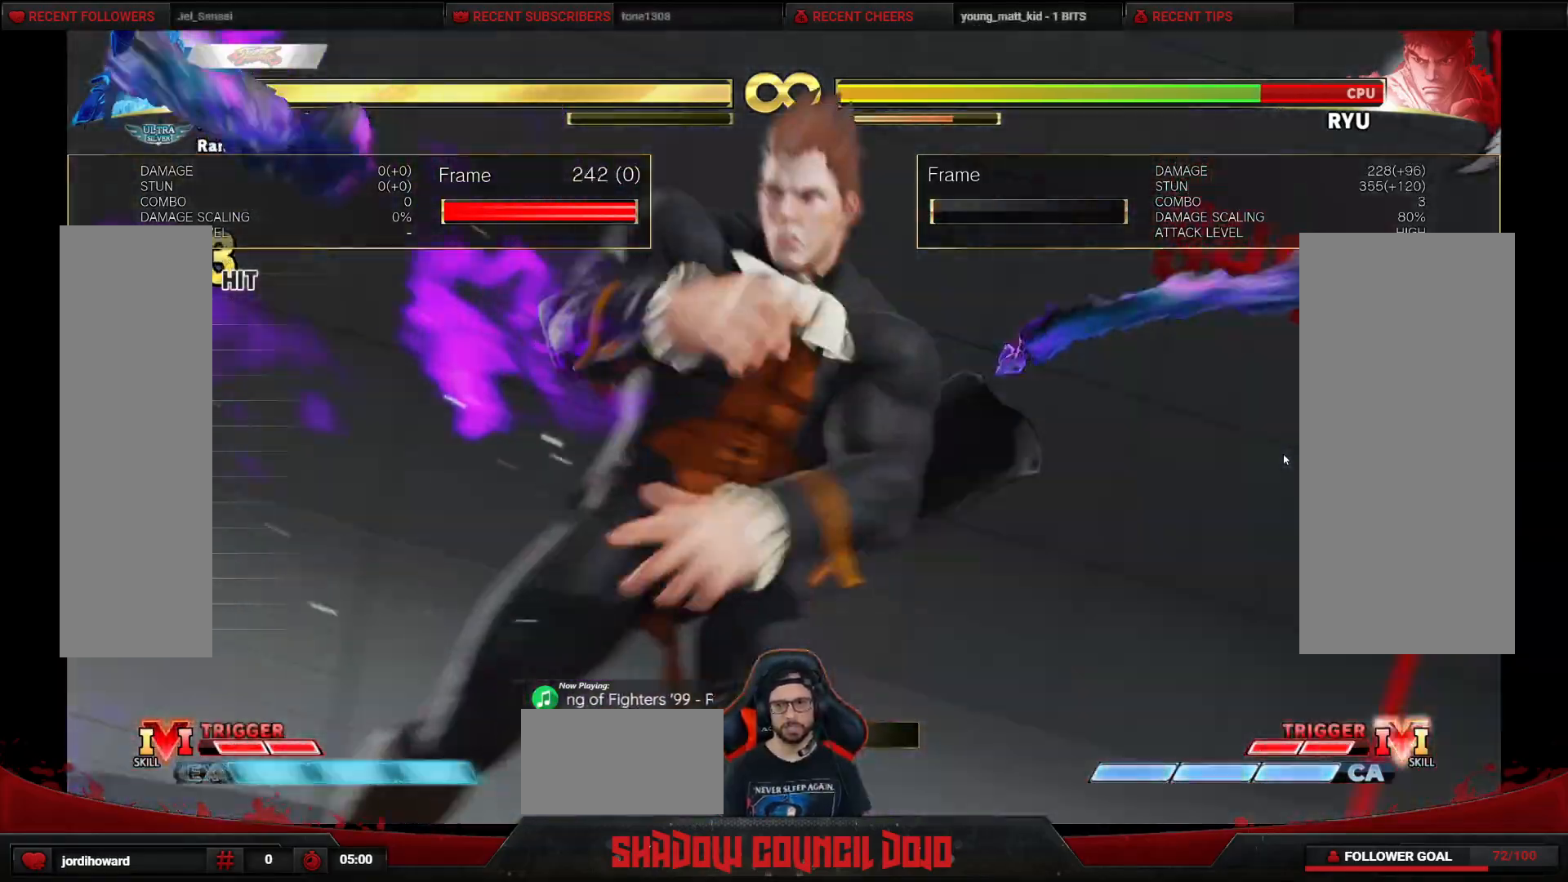
{"buttons": [], "events": [[167, "R1", "down"], [183, "R1", "up"]]}